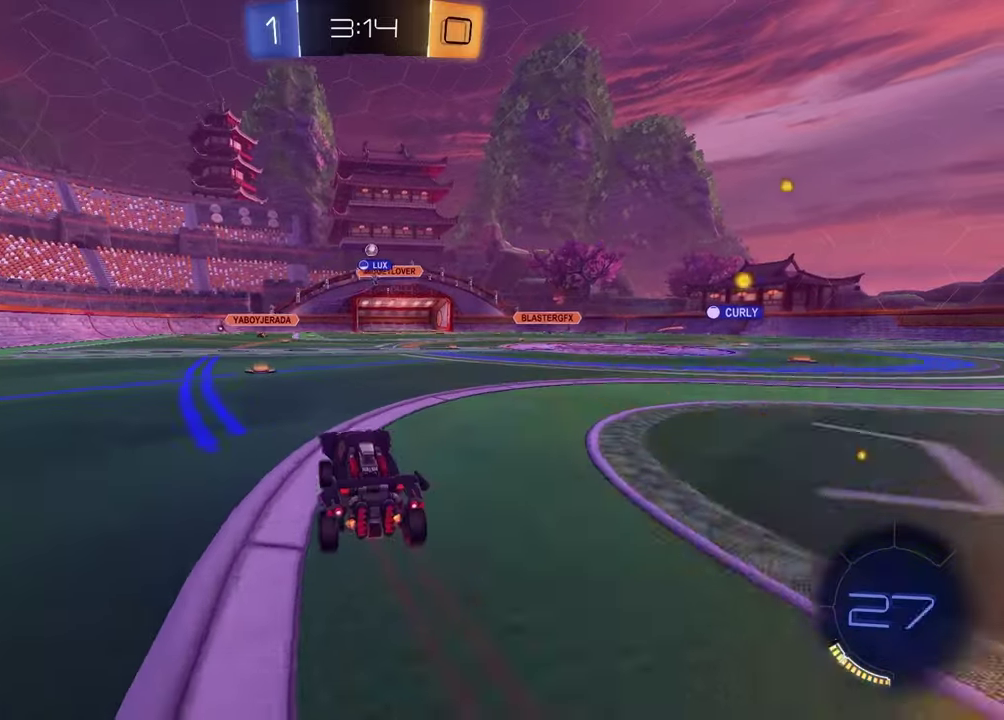
Gameplay with a controller (PlayStation layout); each line is a JSON object with the inputs held at the frame after it. "events" lists button and stick changes between this image and that frame as [ms after this image, input, new state], when the widget could be followed in between.
{"buttons": ["R1", "R2"], "left_stick": "left", "right_stick": "center", "events": [[150, "left_stick", "left"], [317, "R1", "down"]]}
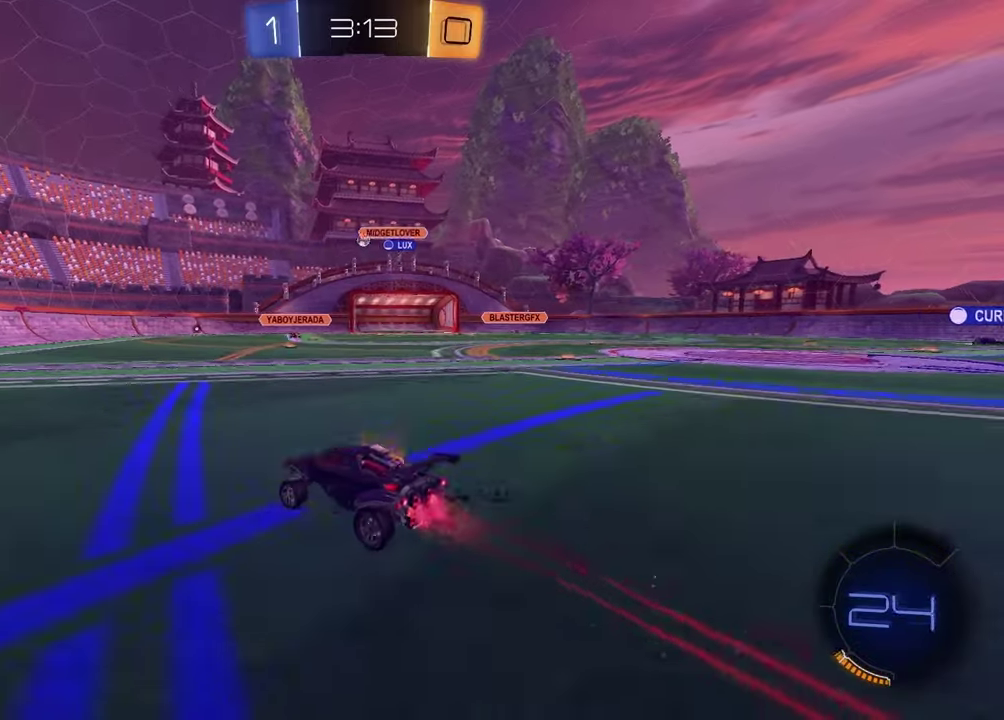
{"buttons": ["R2"], "left_stick": "right", "right_stick": "center", "events": [[283, "R1", "up"], [283, "left_stick", "center"], [433, "left_stick", "right"]]}
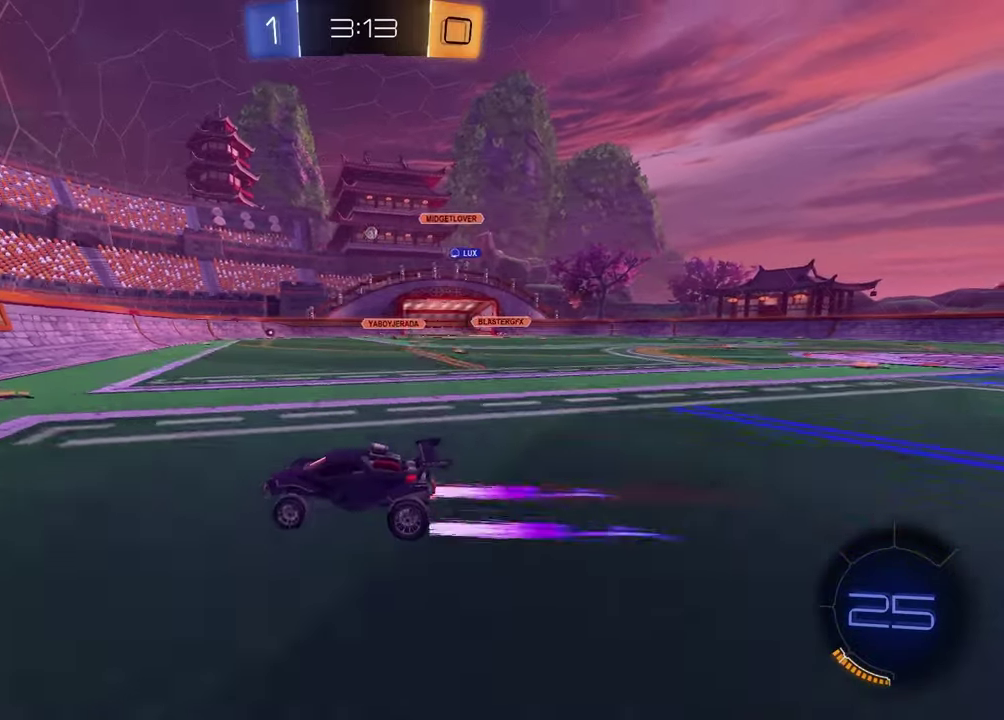
{"buttons": ["R1", "R2"], "left_stick": "center", "right_stick": "center", "events": [[317, "R1", "down"], [400, "left_stick", "center"]]}
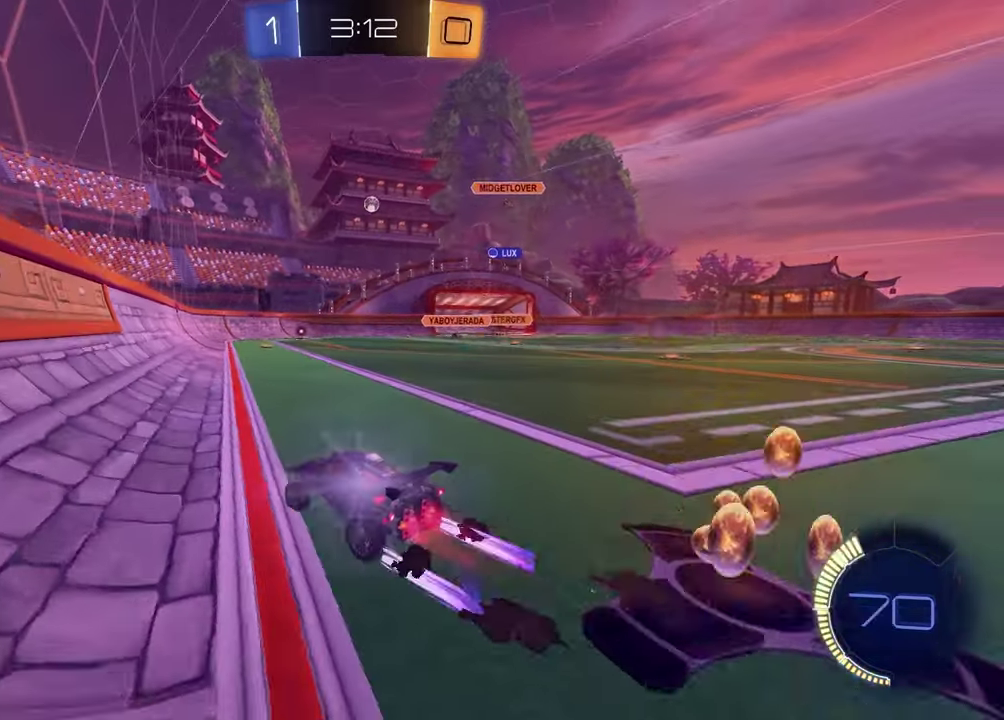
{"buttons": ["R2"], "left_stick": "up-right", "right_stick": "center", "events": [[133, "left_stick", "left"], [217, "left_stick", "center"], [300, "R1", "up"], [417, "left_stick", "up-right"]]}
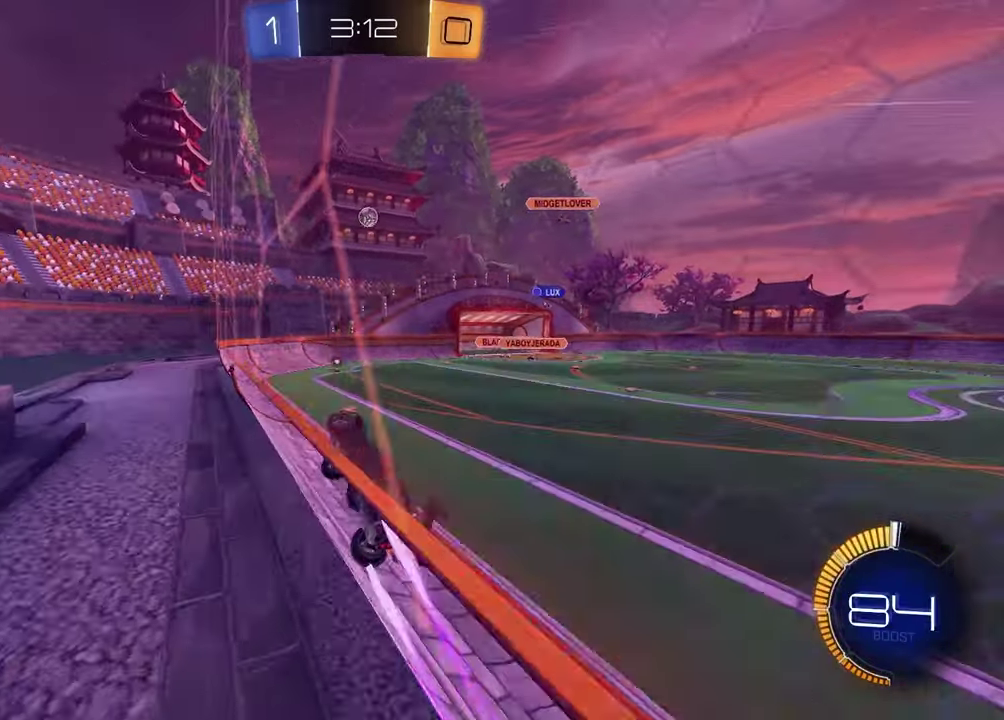
{"buttons": ["R2"], "left_stick": "center", "right_stick": "center", "events": [[33, "left_stick", "center"], [183, "left_stick", "up-right"], [333, "left_stick", "center"]]}
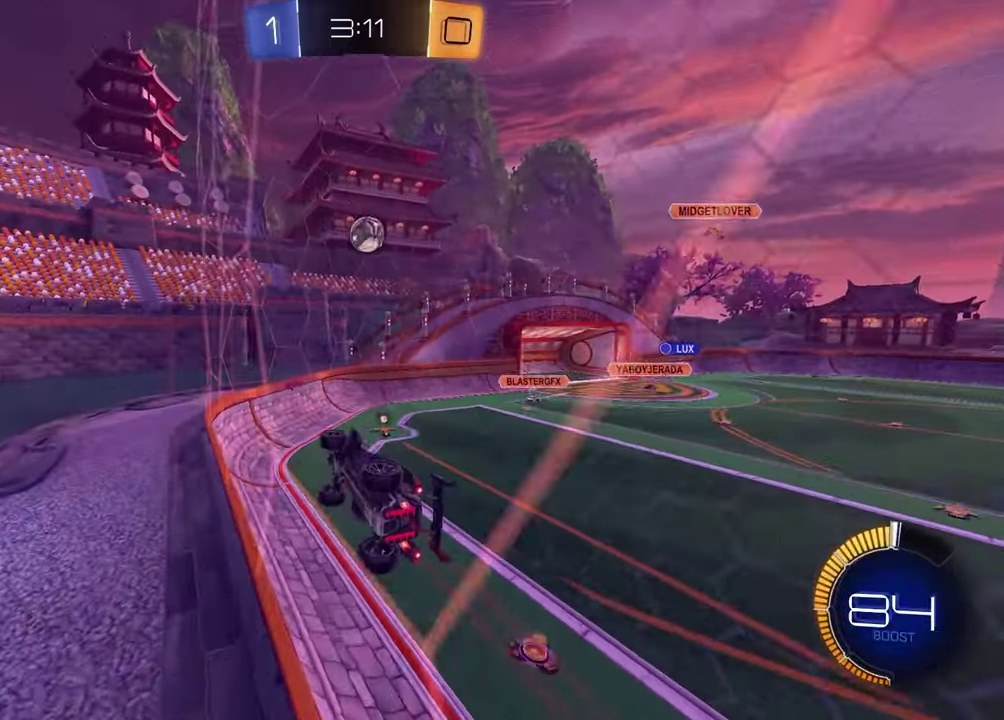
{"buttons": ["R2"], "left_stick": "right", "right_stick": "center", "events": [[217, "R2", "up"], [250, "left_stick", "right"], [267, "L2", "down"], [333, "R2", "down"], [383, "L2", "up"], [417, "left_stick", "center"], [500, "left_stick", "right"]]}
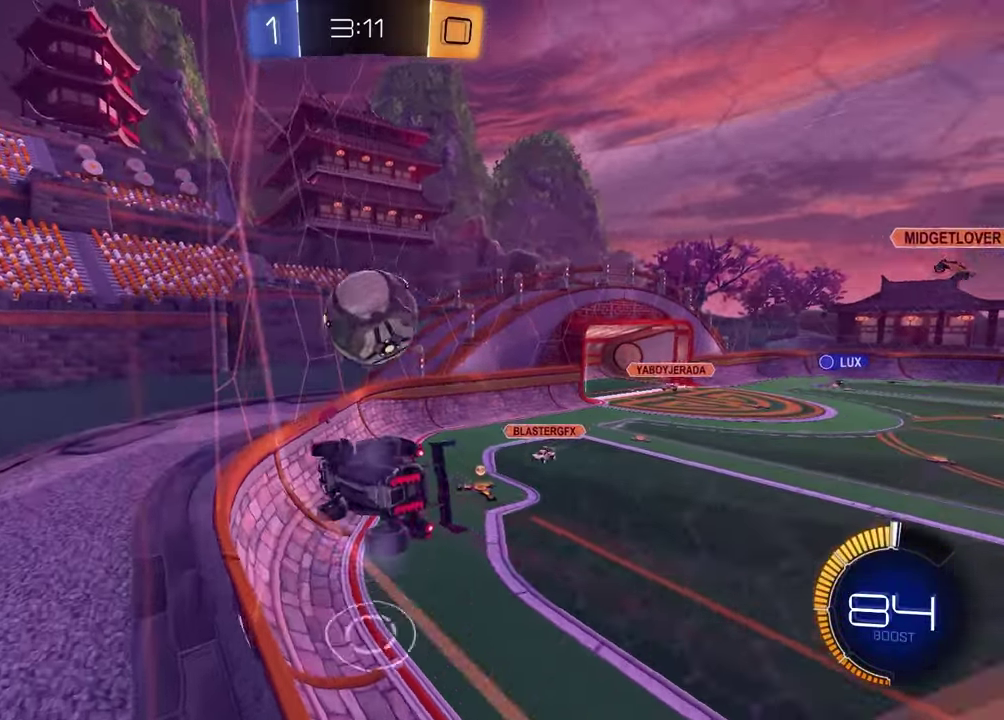
{"buttons": ["R2"], "left_stick": "center", "right_stick": "center", "events": [[183, "left_stick", "center"], [283, "left_stick", "left"], [417, "left_stick", "center"]]}
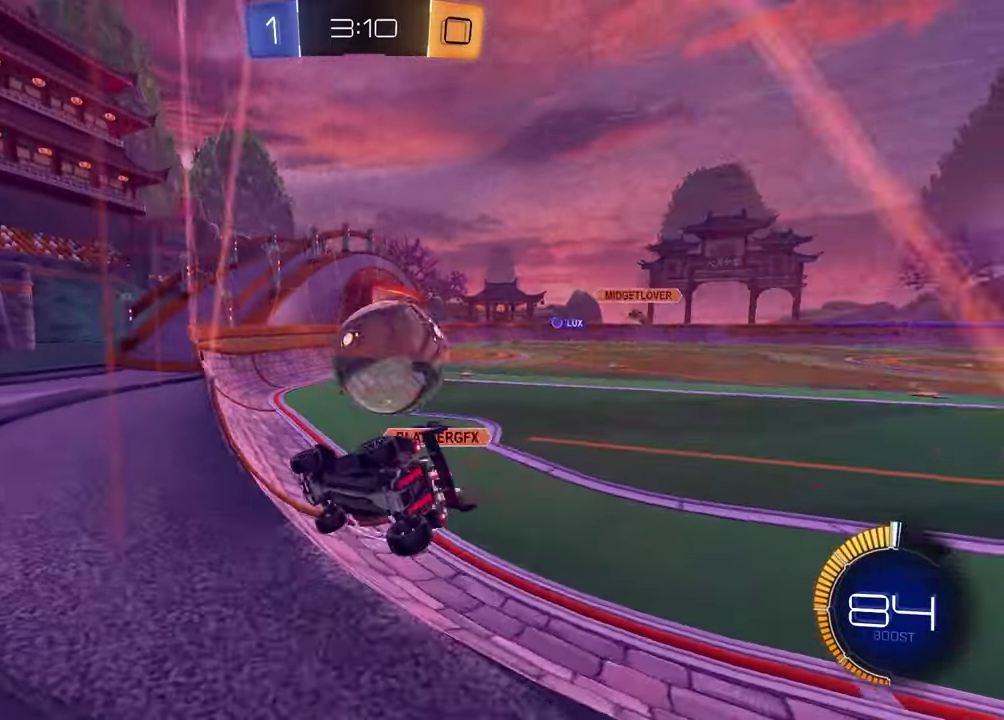
{"buttons": ["CROSS", "R1", "R2"], "left_stick": "down-right", "right_stick": "center", "events": [[33, "left_stick", "left"], [83, "left_stick", "center"], [233, "left_stick", "left"], [367, "left_stick", "center"], [417, "left_stick", "down-right"], [433, "R1", "down"], [450, "CROSS", "down"]]}
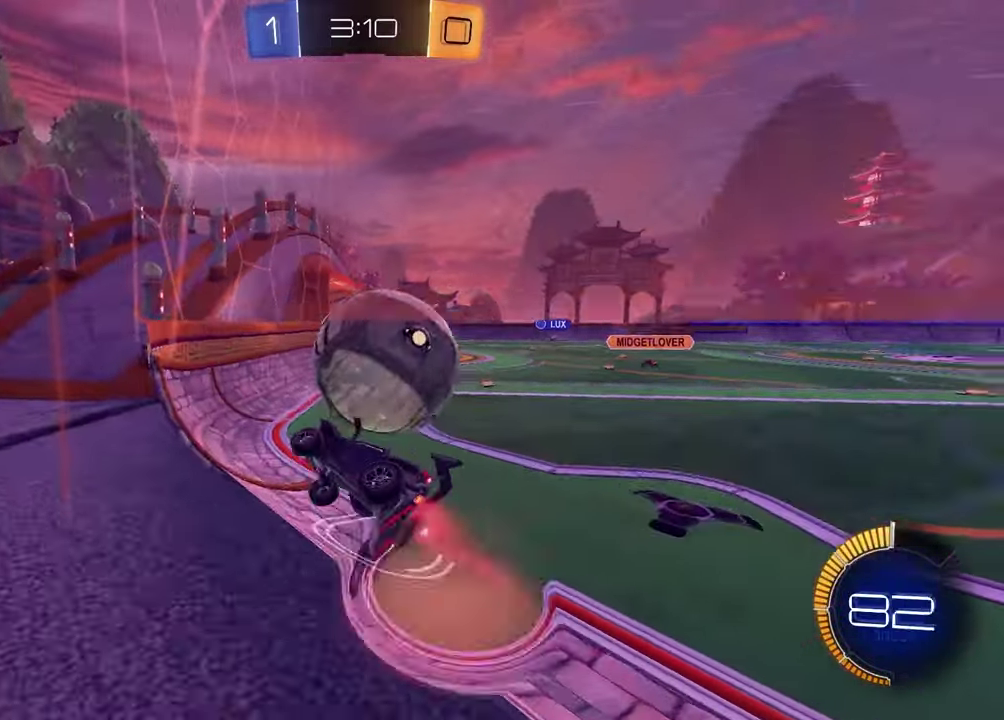
{"buttons": ["TRIANGLE", "R2"], "left_stick": "up", "right_stick": "center", "events": [[50, "left_stick", "right"], [67, "CROSS", "up"], [100, "CROSS", "down"], [233, "CROSS", "up"], [233, "R1", "up"], [300, "left_stick", "down"], [383, "left_stick", "left"], [417, "TRIANGLE", "down"], [500, "left_stick", "up"]]}
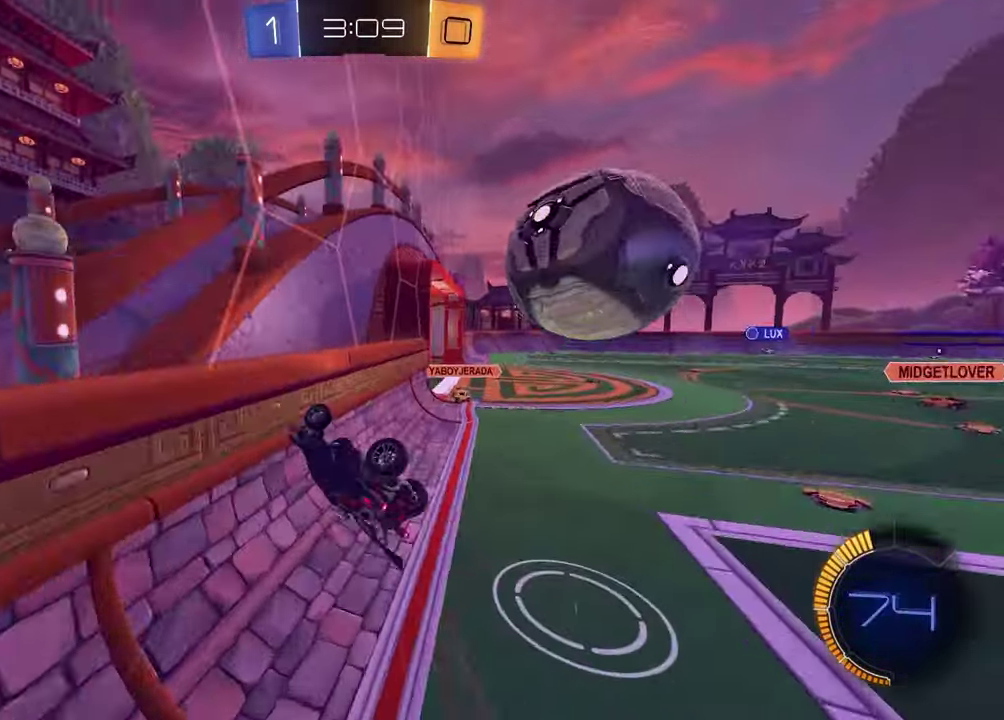
{"buttons": ["R2"], "left_stick": "down-right", "right_stick": "center", "events": [[17, "TRIANGLE", "up"], [33, "SQUARE", "down"], [83, "left_stick", "down-left"], [167, "left_stick", "right"], [267, "left_stick", "down-right"], [383, "SQUARE", "up"]]}
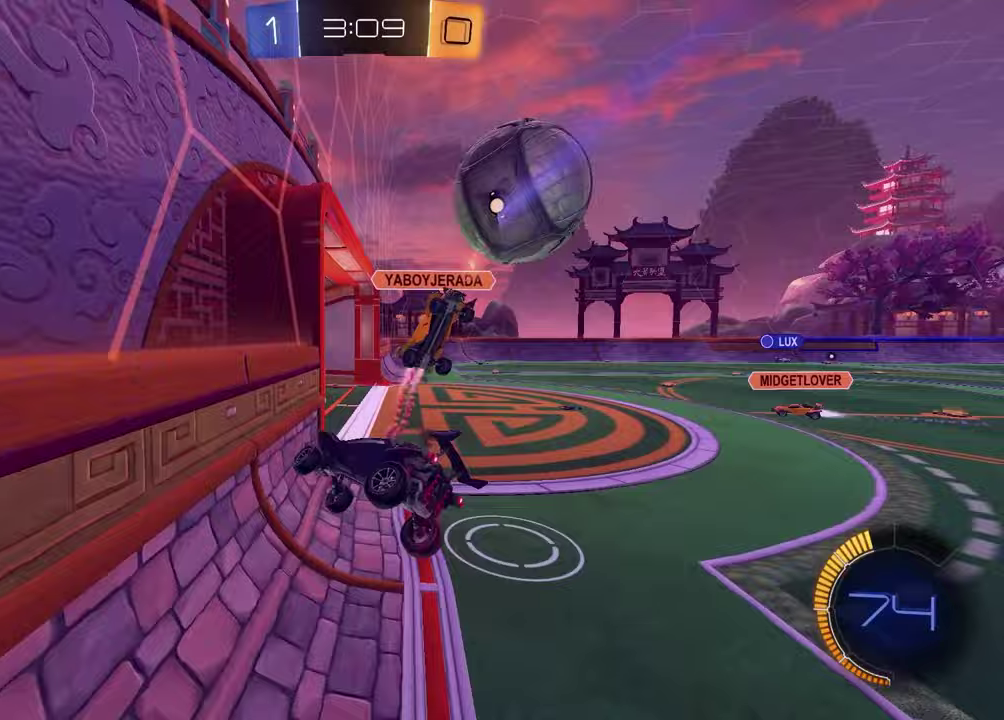
{"buttons": ["L1", "R1", "R2"], "left_stick": "center", "right_stick": "center", "events": [[17, "TRIANGLE", "down"], [100, "TRIANGLE", "up"], [183, "L1", "down"], [183, "left_stick", "down-left"], [317, "left_stick", "left"], [333, "TRIANGLE", "down"], [383, "left_stick", "center"], [400, "R1", "down"], [450, "TRIANGLE", "up"]]}
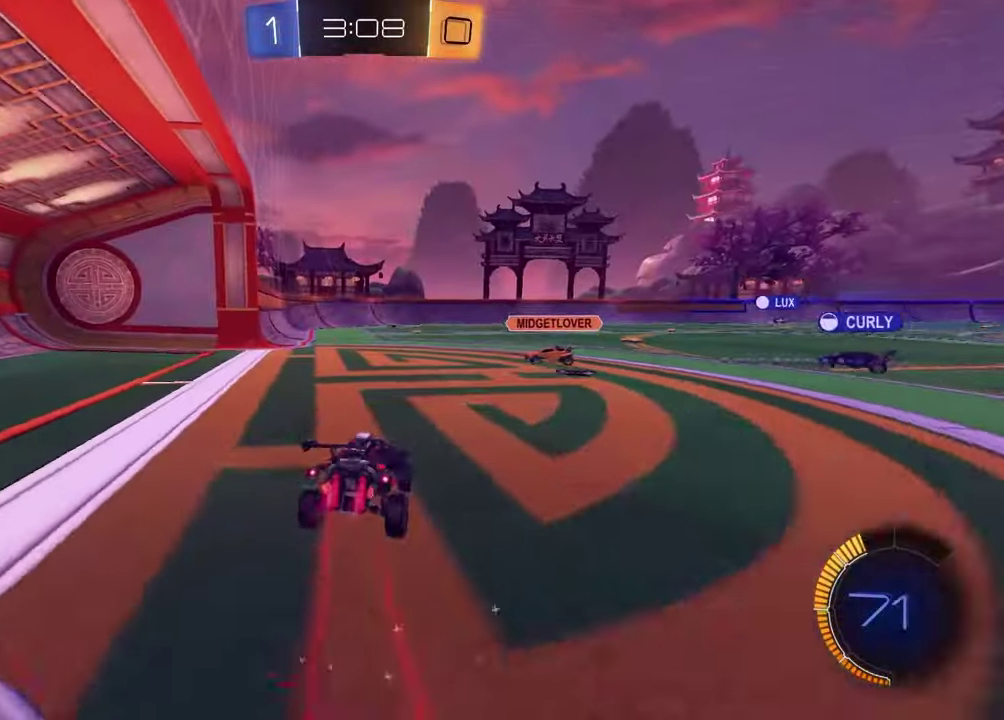
{"buttons": ["R2"], "left_stick": "down", "right_stick": "center", "events": [[100, "left_stick", "up-left"], [167, "CROSS", "down"], [183, "left_stick", "up"], [250, "CROSS", "up"], [300, "CROSS", "down"], [300, "left_stick", "up-left"], [350, "L1", "up"], [383, "R1", "up"], [383, "left_stick", "down"], [433, "CROSS", "up"]]}
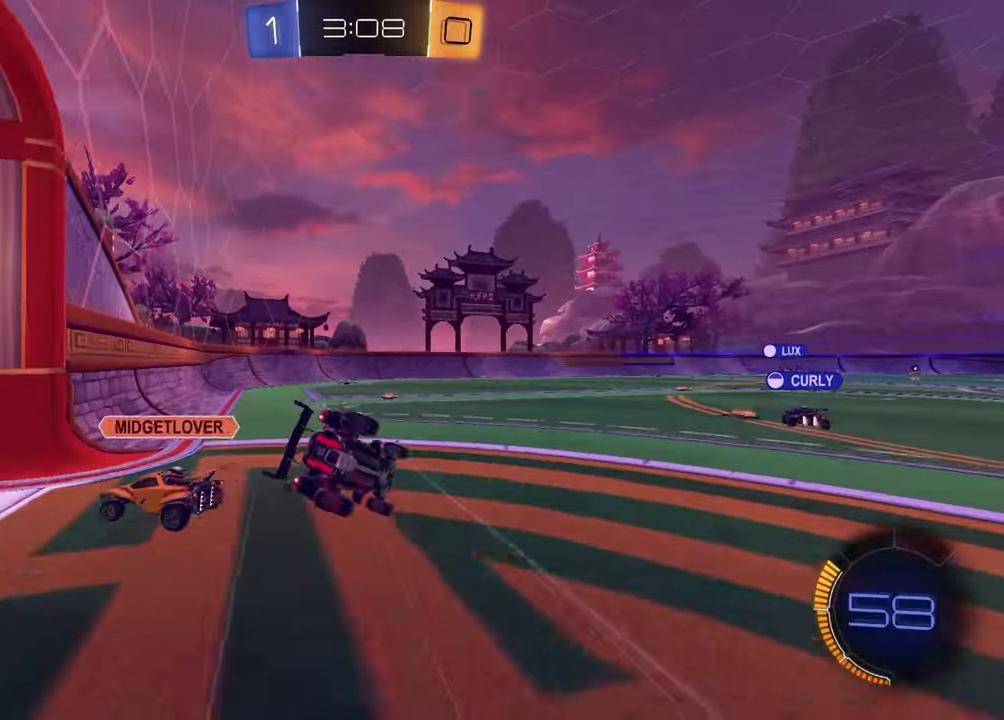
{"buttons": ["TRIANGLE", "L1", "R2"], "left_stick": "down-left", "right_stick": "center", "events": [[100, "left_stick", "down-right"], [367, "L1", "down"], [367, "left_stick", "down-left"], [500, "TRIANGLE", "down"]]}
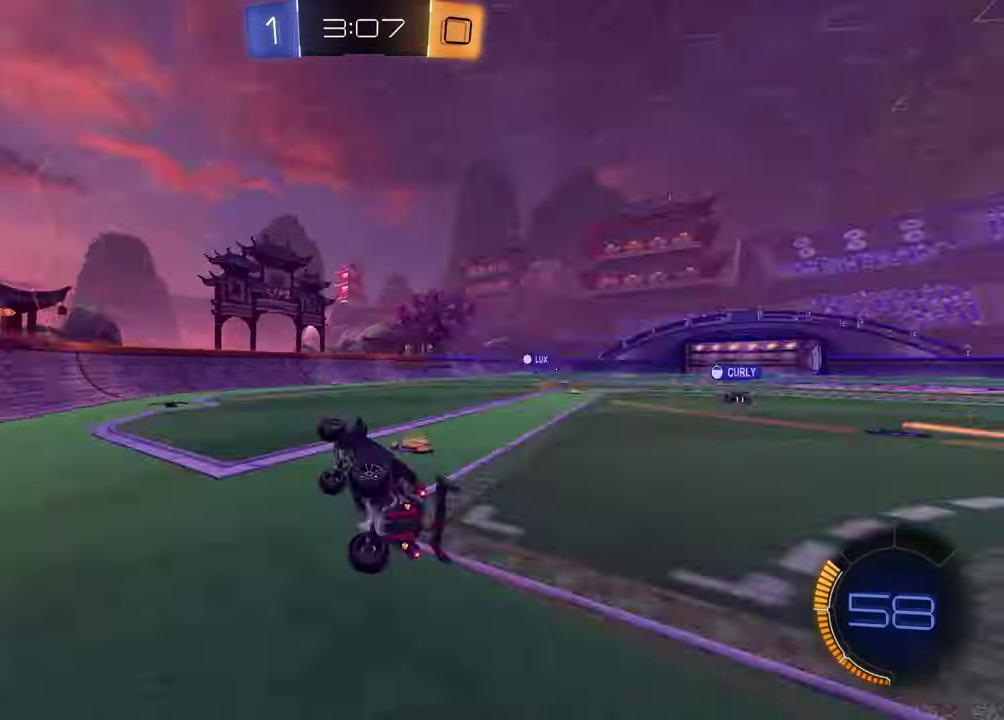
{"buttons": ["R1", "R2"], "left_stick": "right", "right_stick": "center", "events": [[83, "L1", "up"], [117, "TRIANGLE", "up"], [117, "left_stick", "center"], [217, "R1", "down"], [367, "left_stick", "right"]]}
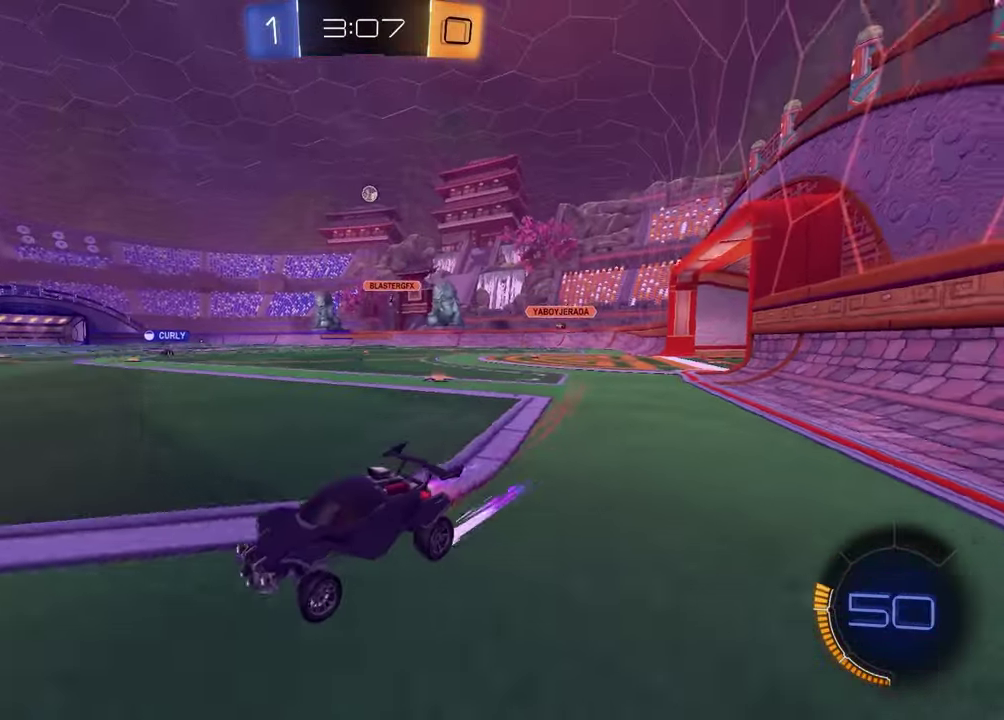
{"buttons": ["R2"], "left_stick": "right", "right_stick": "center", "events": [[67, "R1", "up"], [83, "left_stick", "center"], [167, "left_stick", "right"]]}
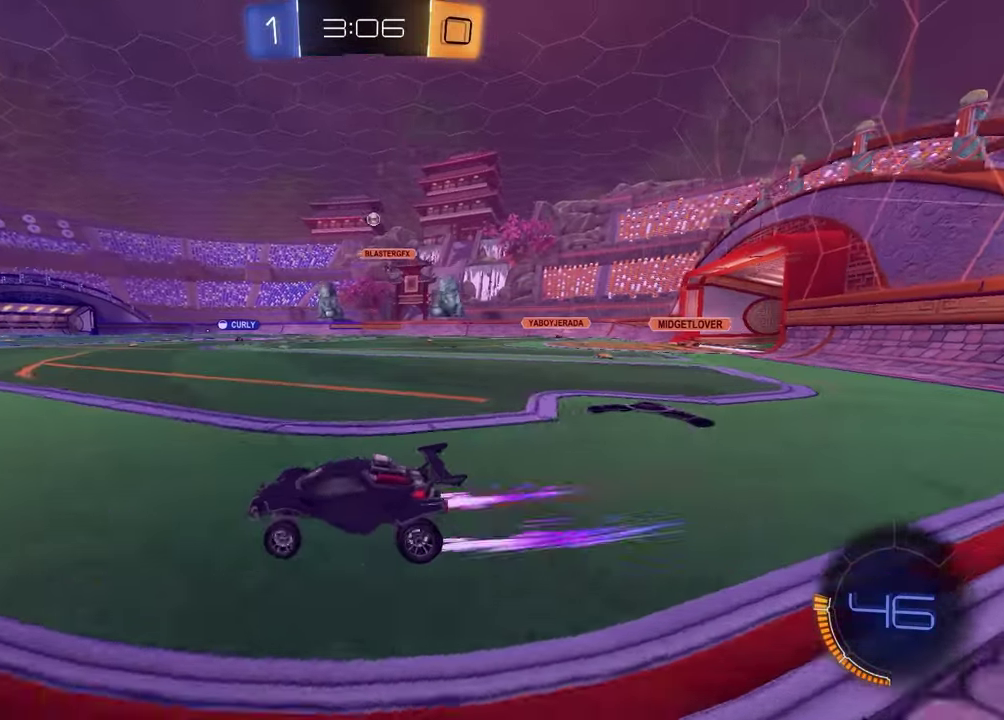
{"buttons": ["R2"], "left_stick": "center", "right_stick": "center", "events": [[50, "R1", "down"], [183, "left_stick", "center"], [267, "R1", "up"], [317, "left_stick", "up-right"], [467, "left_stick", "center"]]}
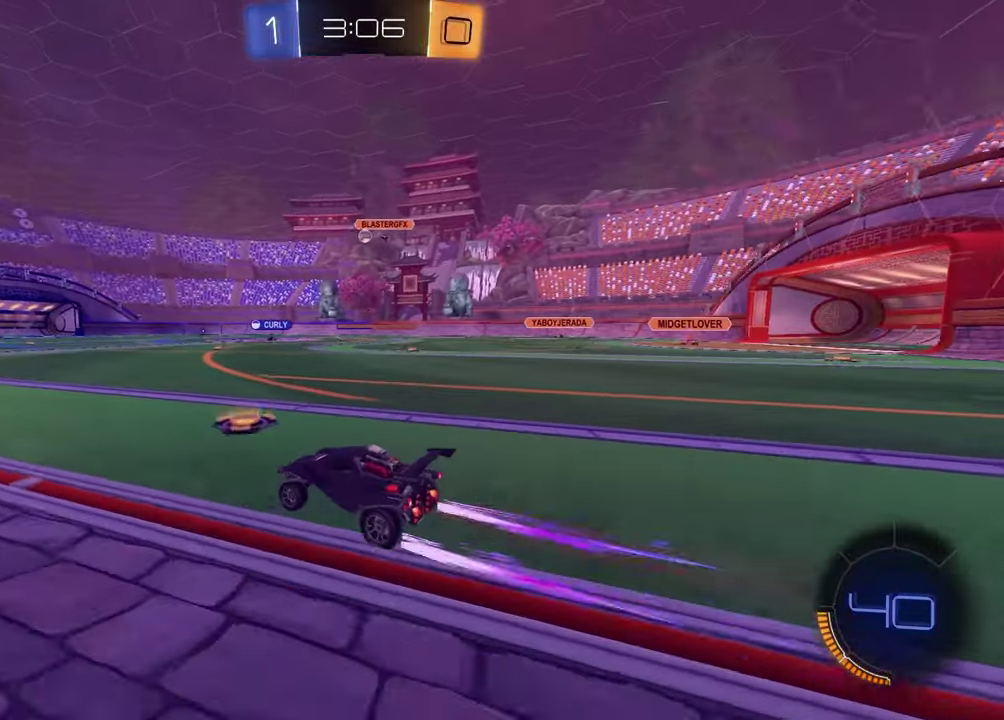
{"buttons": ["R2"], "left_stick": "center", "right_stick": "center", "events": [[150, "left_stick", "left"], [267, "left_stick", "center"]]}
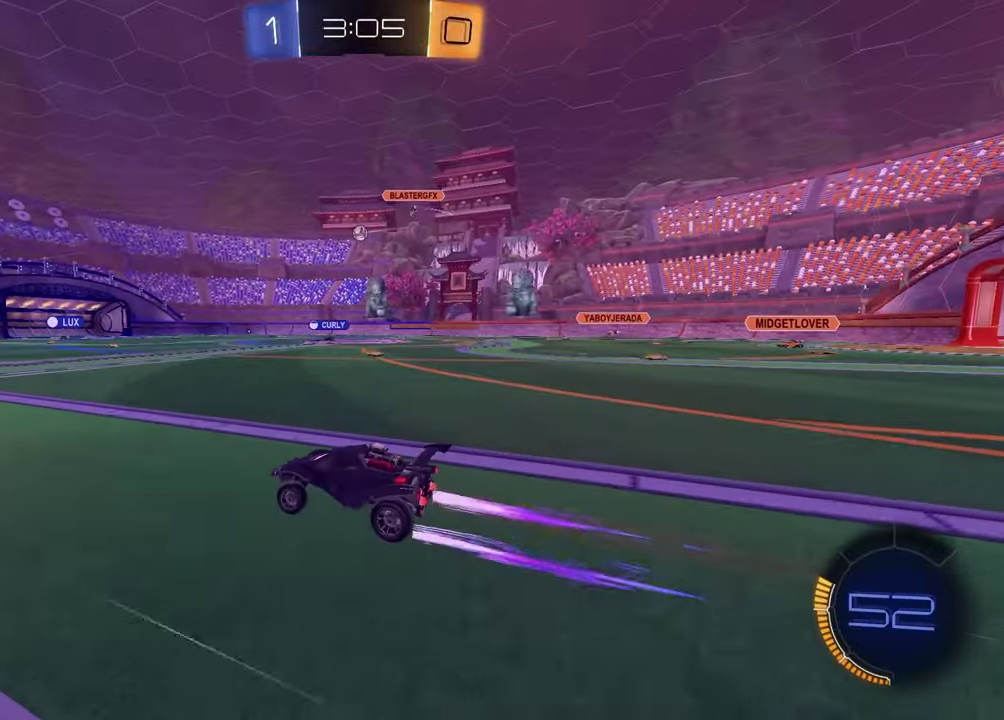
{"buttons": ["R2"], "left_stick": "center", "right_stick": "center", "events": []}
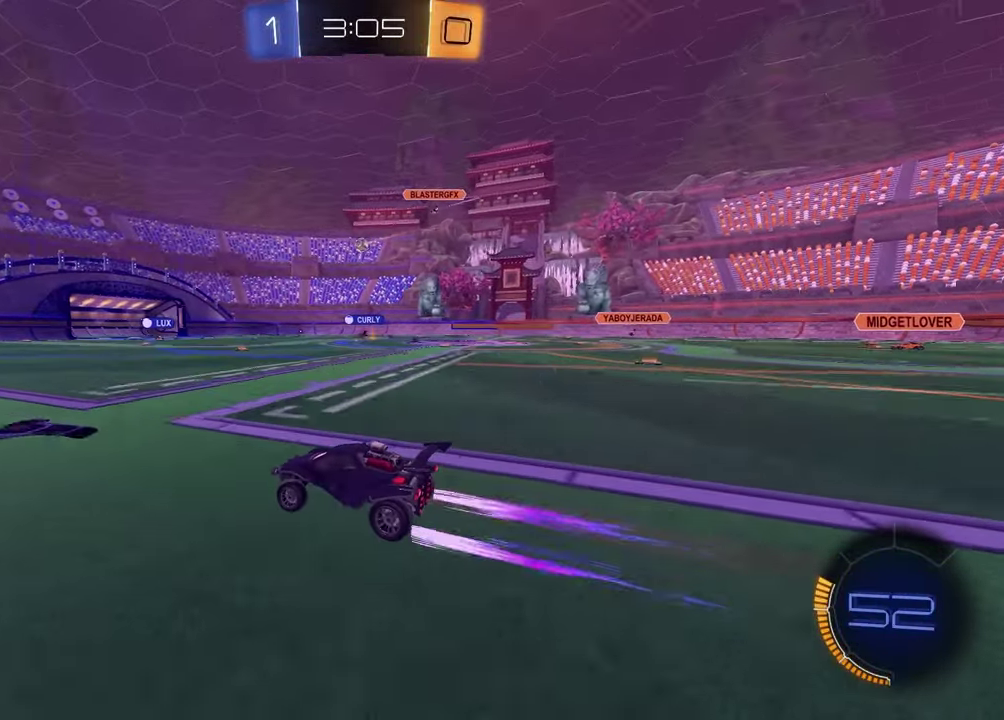
{"buttons": ["R2"], "left_stick": "center", "right_stick": "center", "events": []}
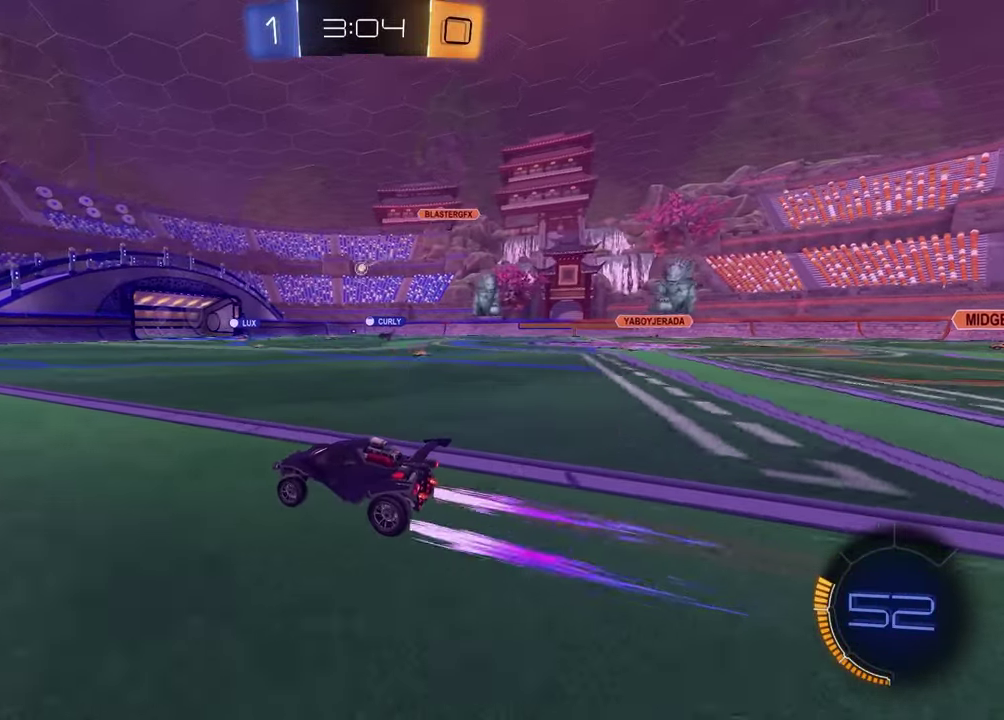
{"buttons": ["R2"], "left_stick": "center", "right_stick": "center", "events": []}
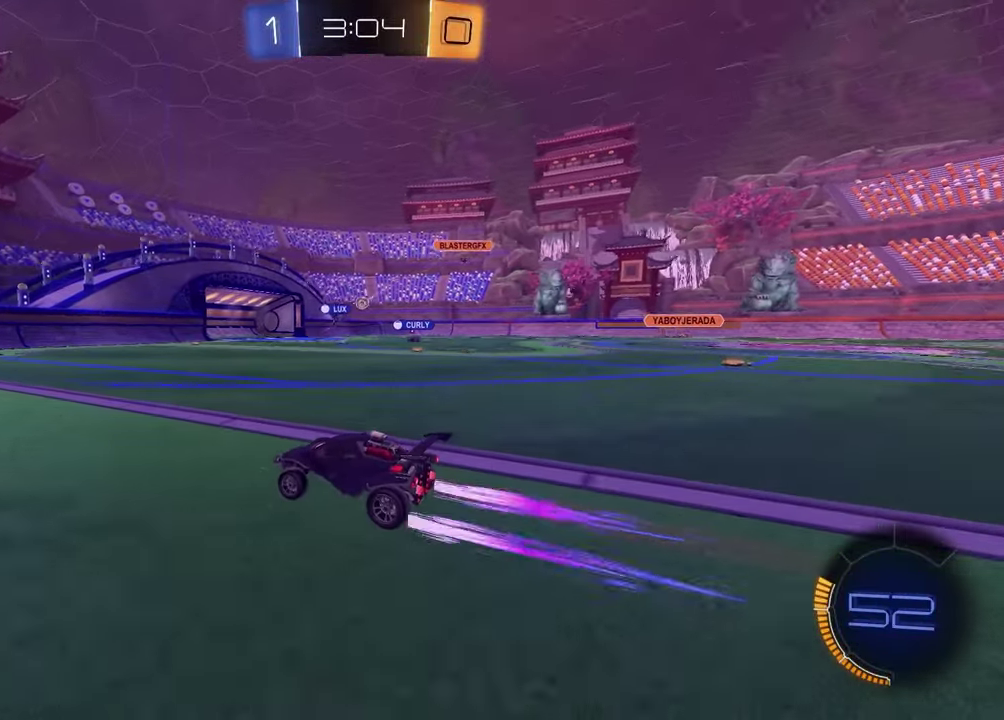
{"buttons": ["R2"], "left_stick": "center", "right_stick": "center", "events": [[167, "left_stick", "right"], [350, "left_stick", "center"]]}